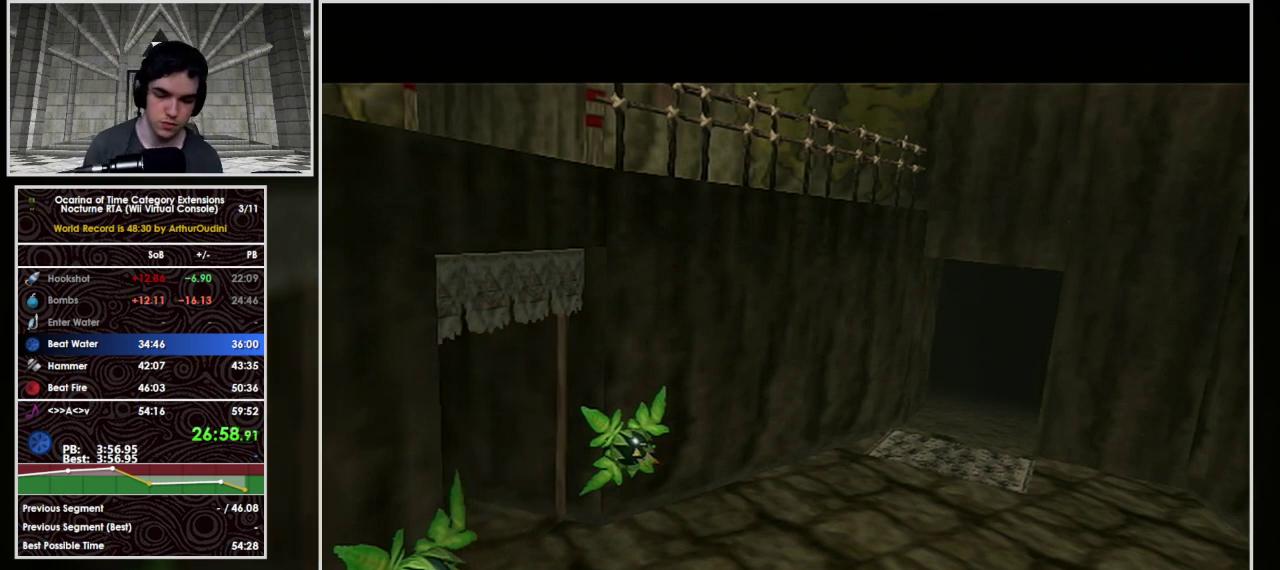
Gameplay with a controller (Nintendo layout); each line is a JSON object with the inputs held at the frame after it. "events" lists button and stick changes between this image and that frame as [ms after this image, input, new state], when the widget could be followed in between. Not read: L3 R3.
{"buttons": [], "left_stick": "up-right", "events": [[300, "left_stick", "up-right"]]}
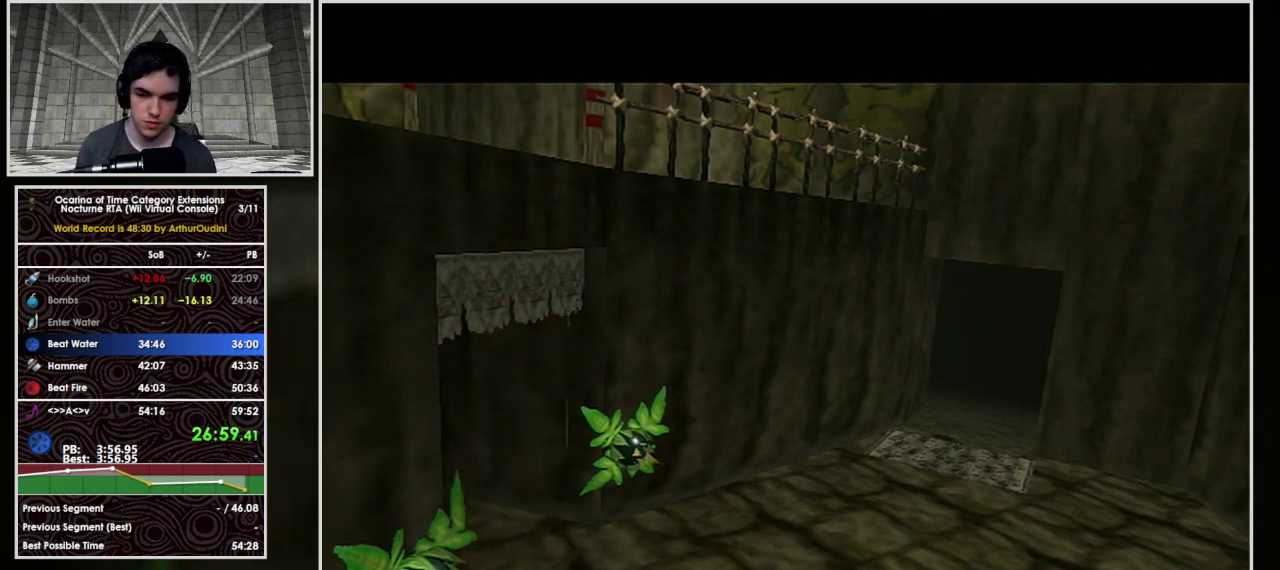
{"buttons": [], "left_stick": "up-right", "events": []}
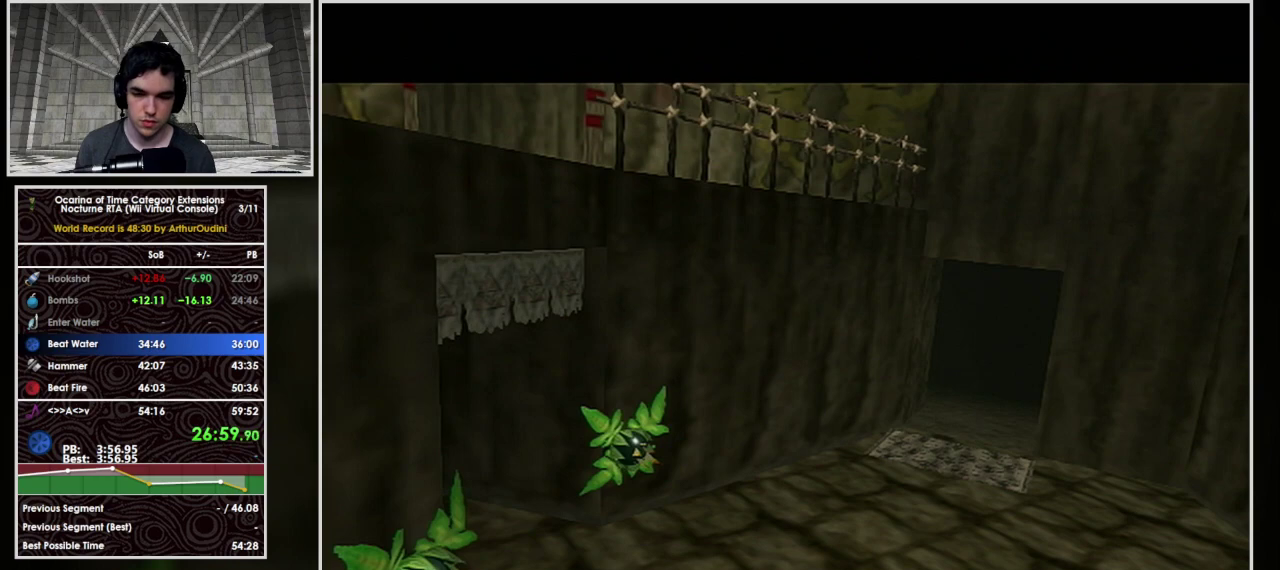
{"buttons": [], "left_stick": "up-right", "events": []}
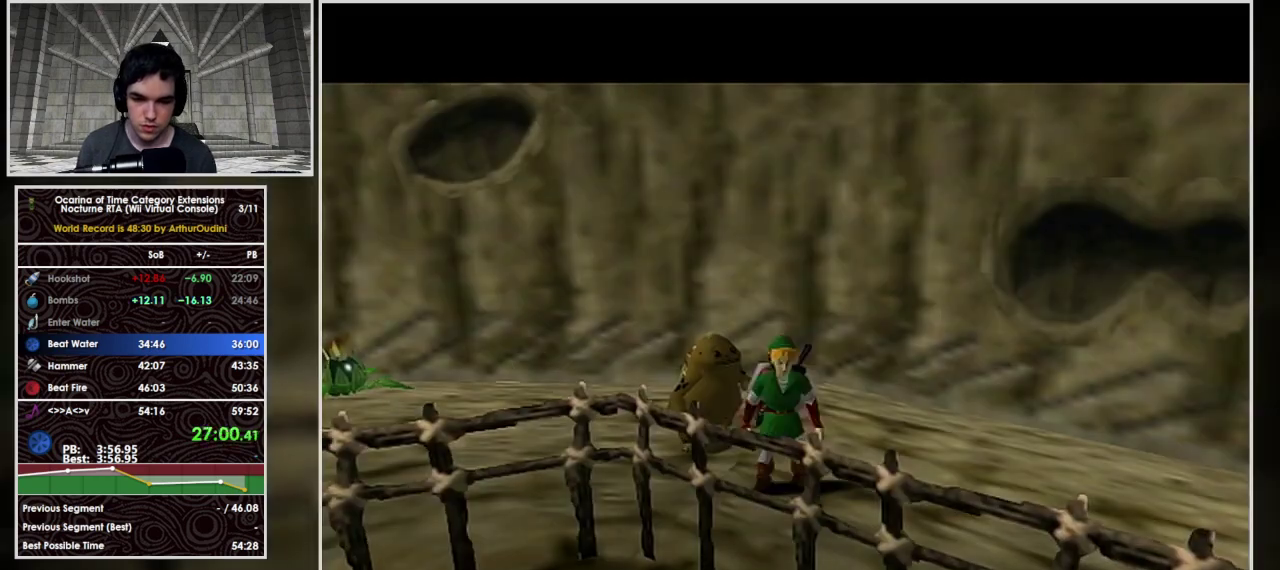
{"buttons": [], "left_stick": "down", "events": [[233, "left_stick", "down-right"], [400, "left_stick", "down"]]}
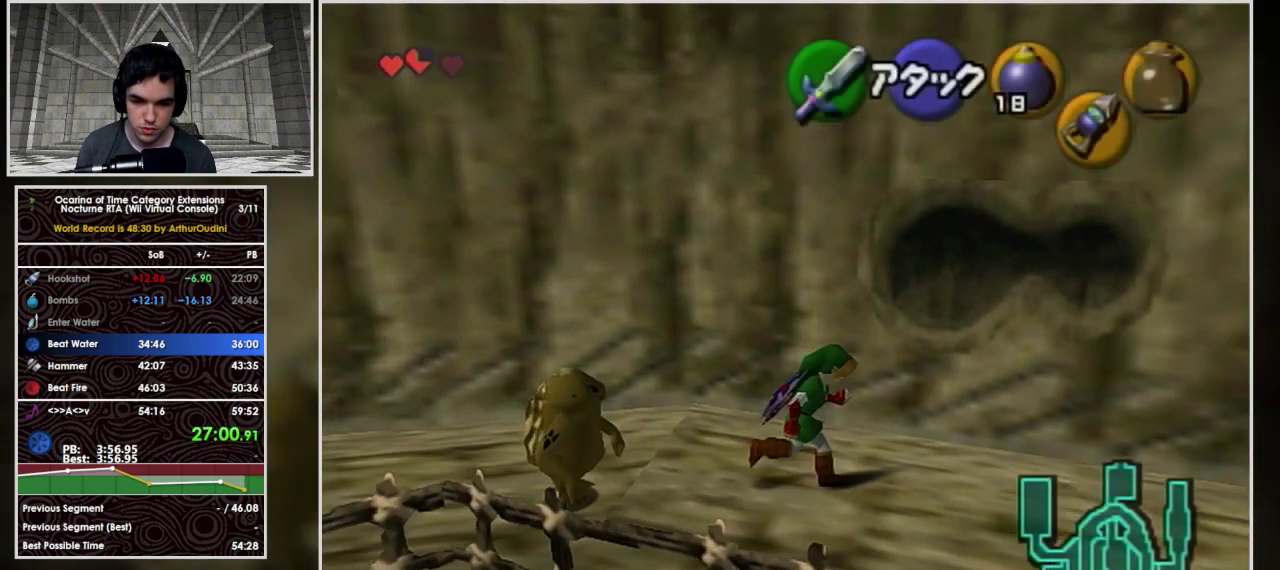
{"buttons": [], "left_stick": "down", "events": []}
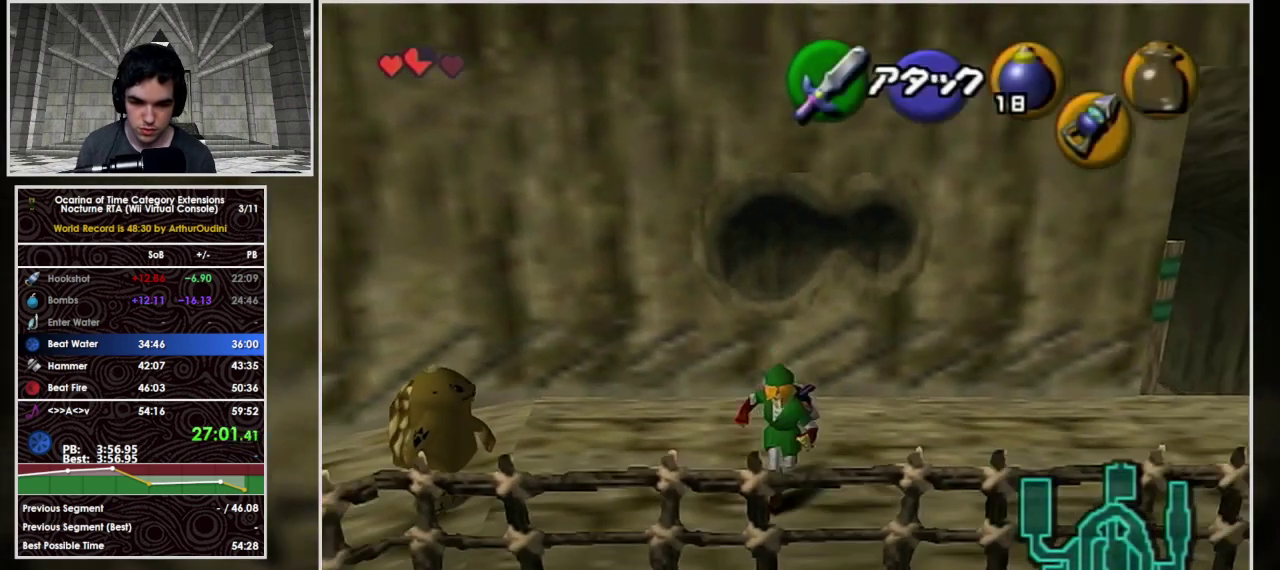
{"buttons": [], "left_stick": "down", "events": [[33, "A", "down"], [133, "A", "up"], [200, "A", "down"], [300, "A", "up"], [367, "A", "down"], [500, "A", "up"]]}
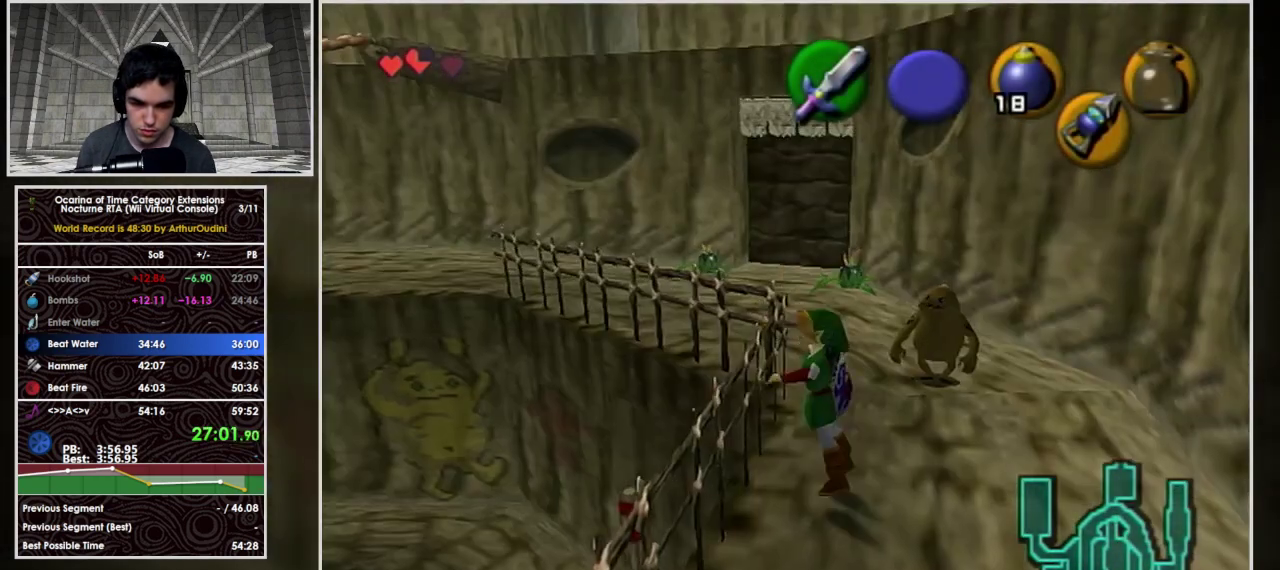
{"buttons": [], "left_stick": "left", "events": [[167, "left_stick", "left"]]}
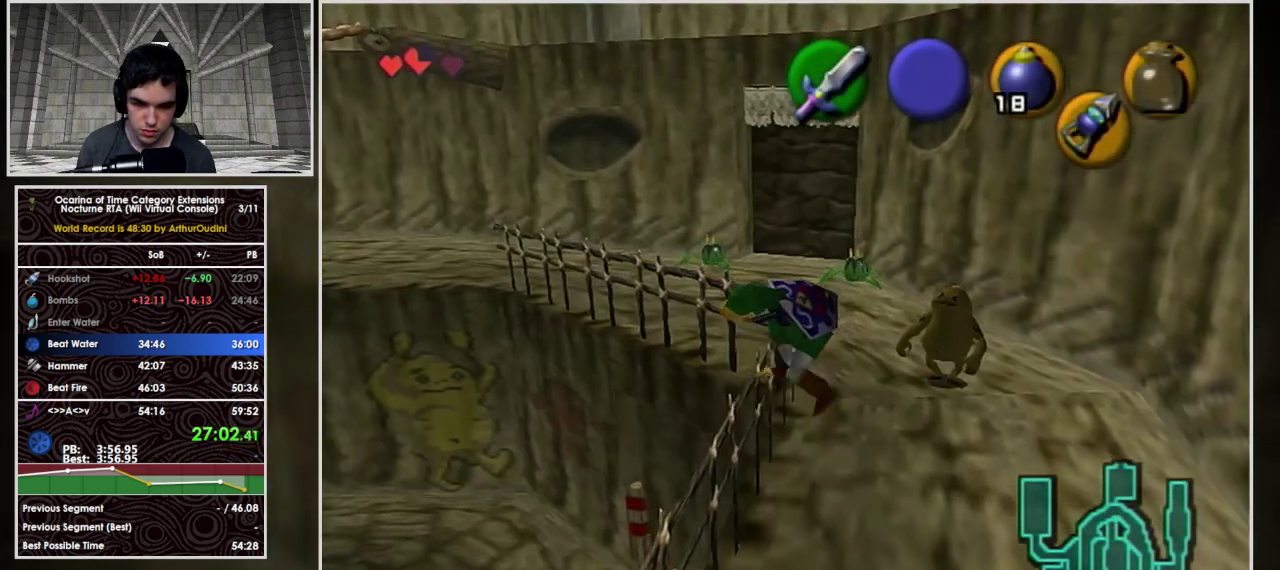
{"buttons": ["A"], "left_stick": "left", "events": [[433, "A", "down"]]}
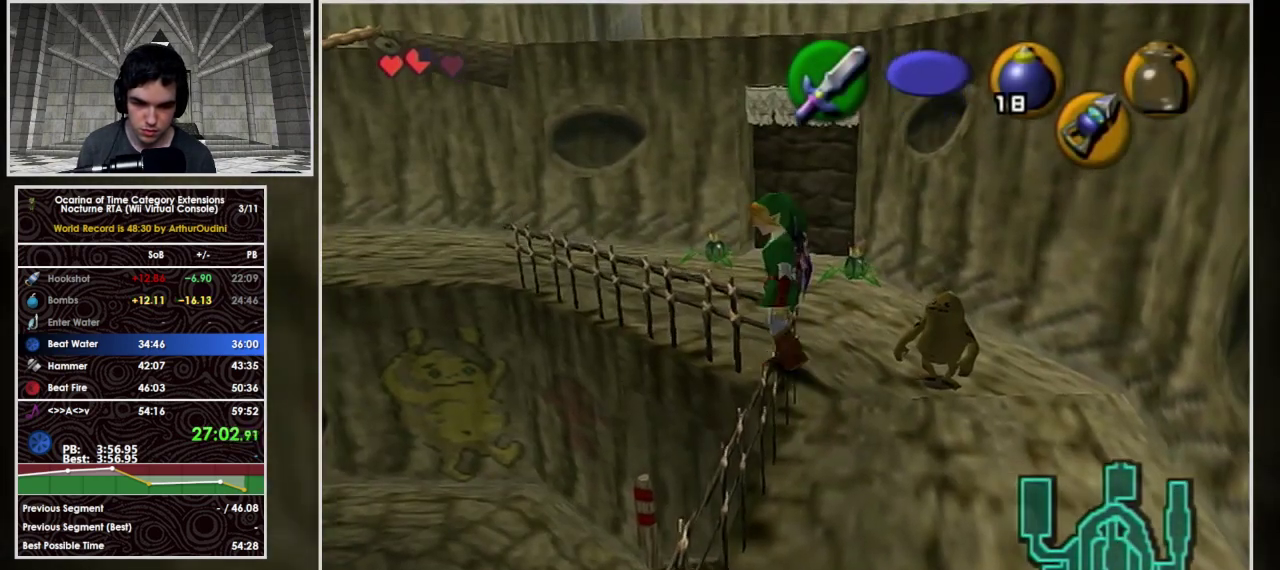
{"buttons": [], "left_stick": "up-left", "events": [[433, "left_stick", "up-left"], [467, "A", "up"]]}
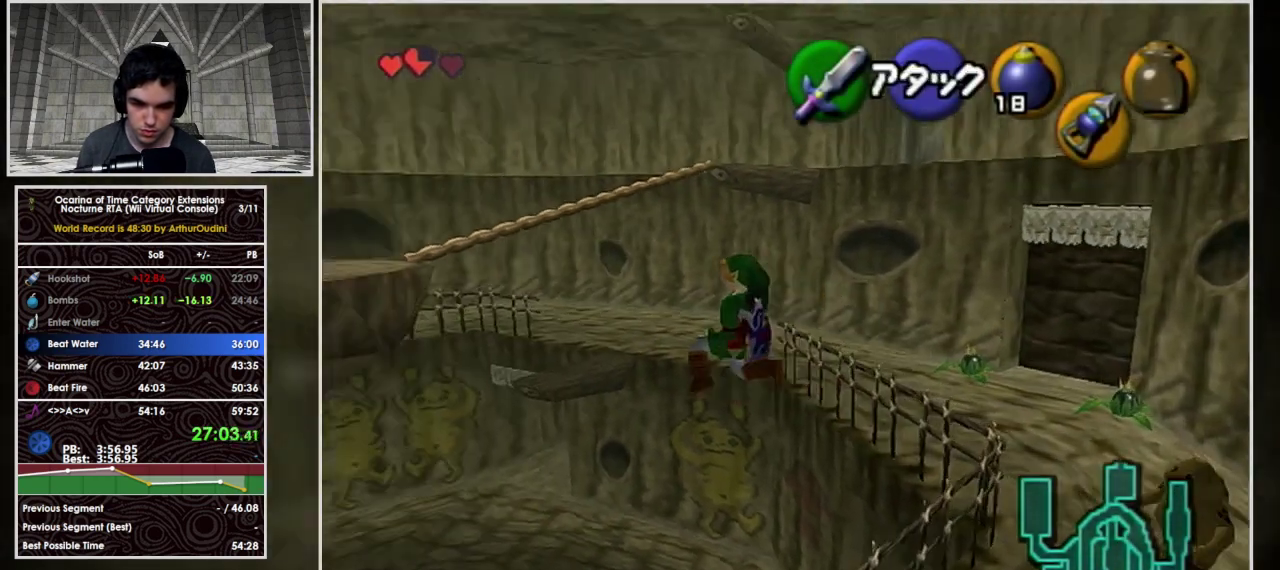
{"buttons": [], "left_stick": "up-left", "events": []}
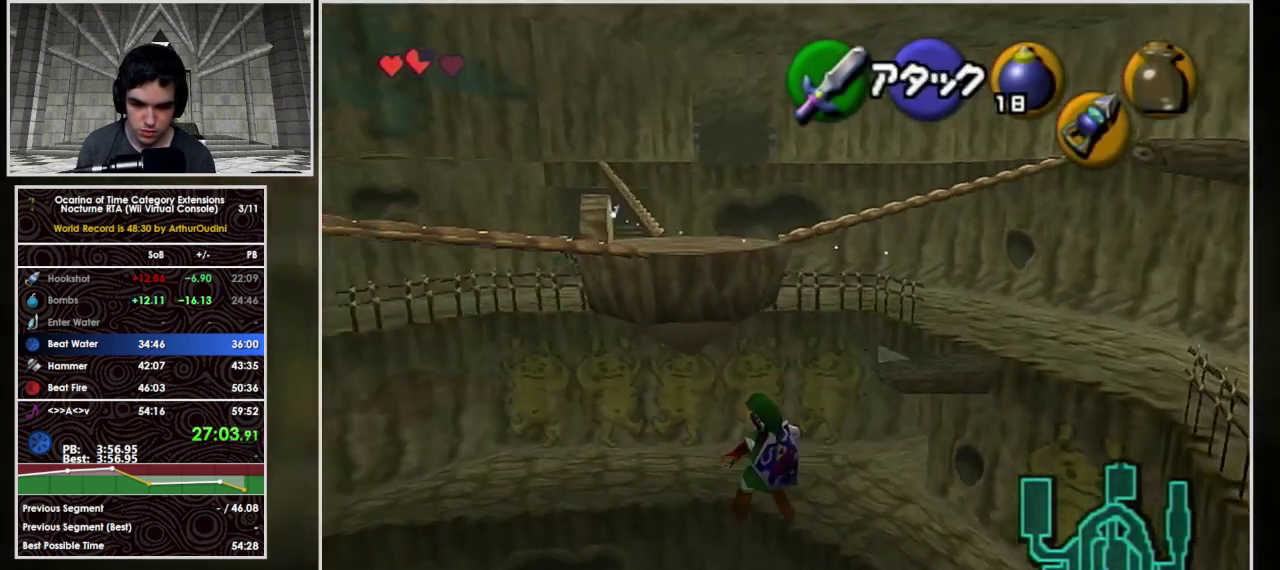
{"buttons": [], "left_stick": "up-left", "events": []}
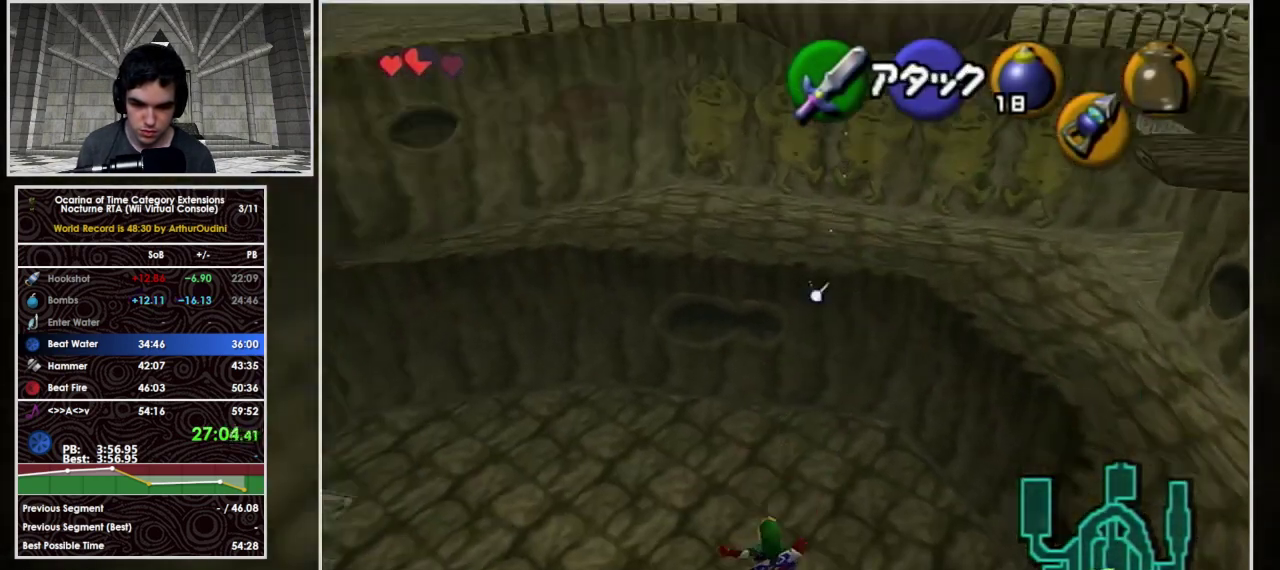
{"buttons": [], "left_stick": "left", "events": [[200, "left_stick", "left"]]}
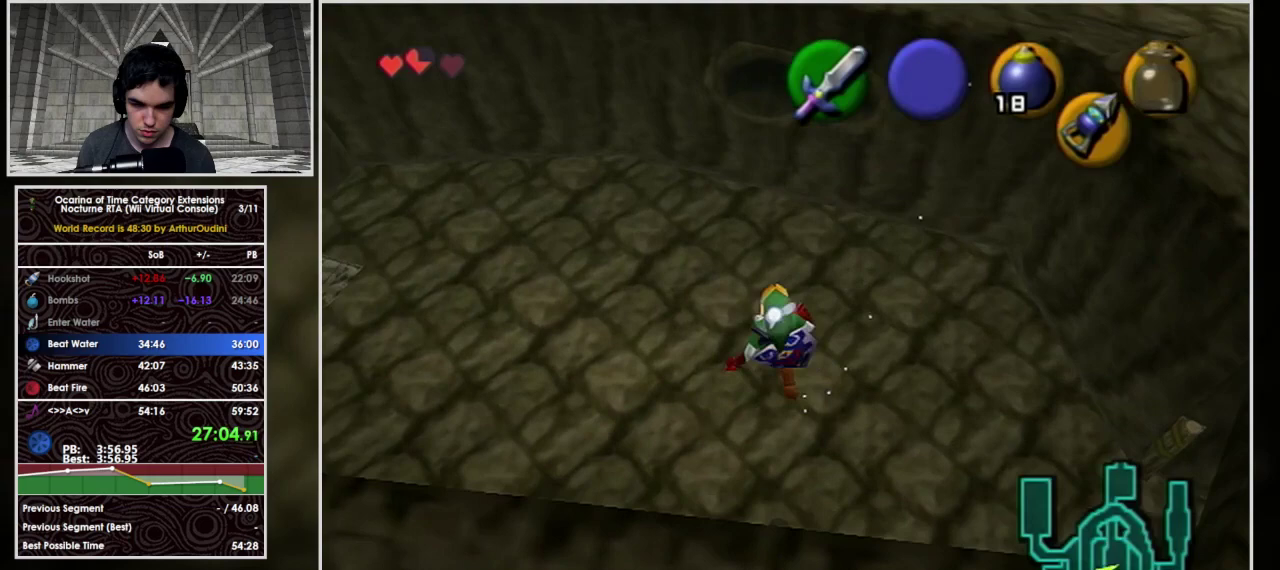
{"buttons": ["L1"], "left_stick": "left", "events": [[233, "L1", "down"], [367, "A", "down"], [467, "A", "up"]]}
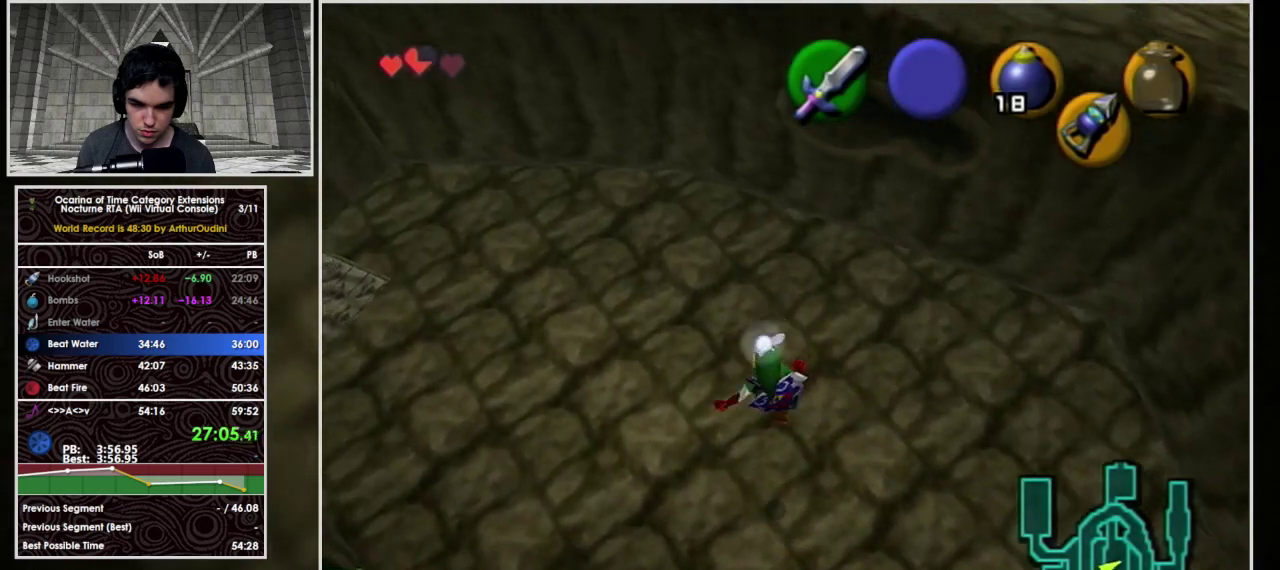
{"buttons": ["A", "L1"], "left_stick": "left", "events": [[33, "A", "down"]]}
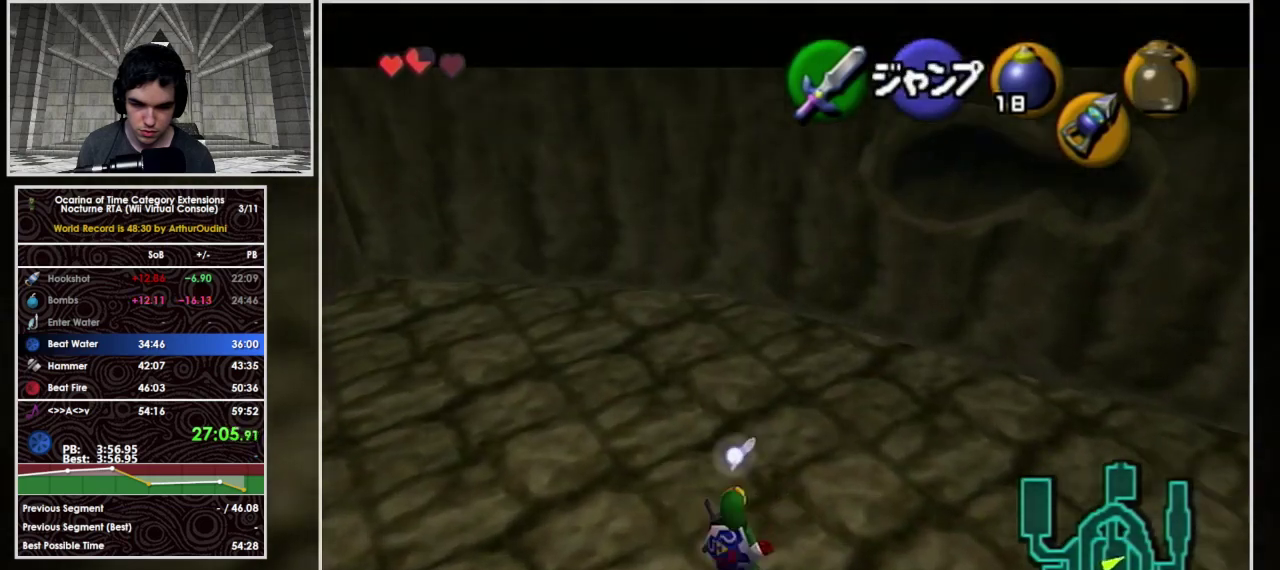
{"buttons": ["A", "L1", "R1"], "left_stick": "up", "events": [[133, "A", "up"], [133, "L1", "up"], [233, "L1", "down"], [267, "Z", "down"], [267, "left_stick", "up-left"], [400, "R1", "down"], [467, "A", "down"], [467, "Z", "up"], [500, "left_stick", "up"]]}
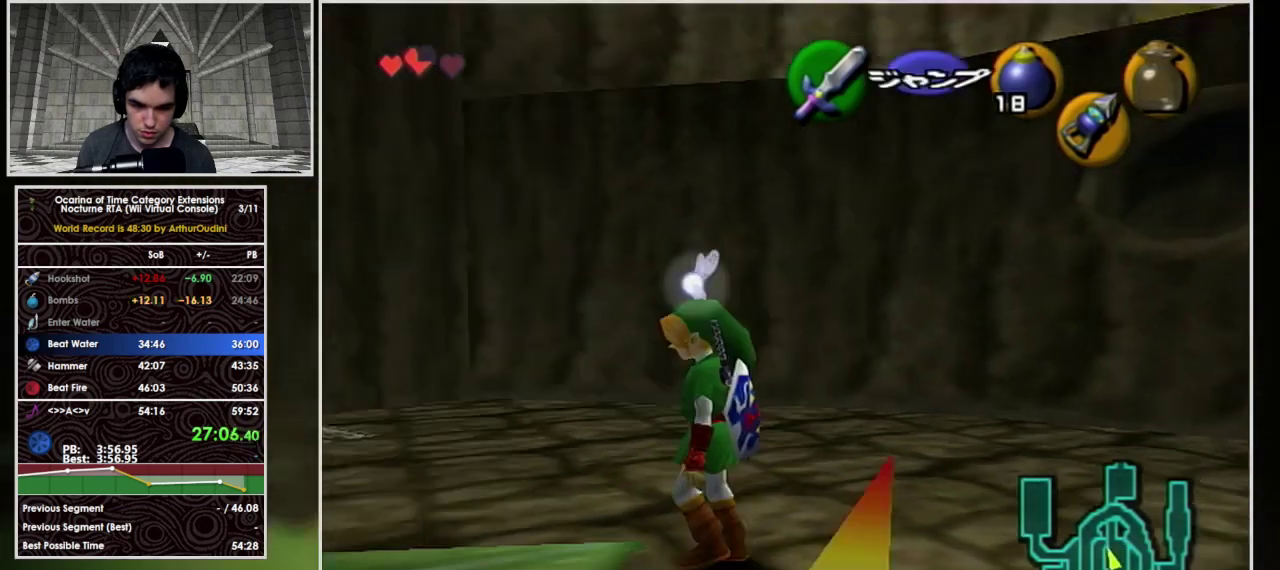
{"buttons": [], "left_stick": "up-right", "events": [[100, "A", "up"], [167, "A", "down"], [233, "A", "up"], [367, "L1", "up"], [400, "R1", "up"], [433, "left_stick", "up-right"]]}
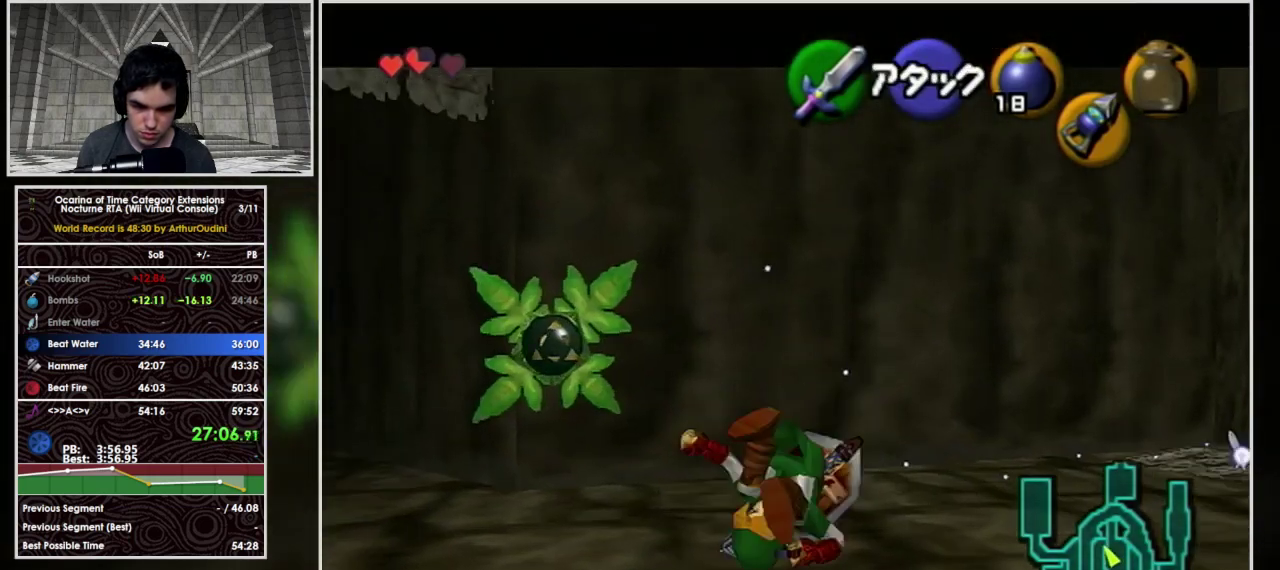
{"buttons": ["A", "L1"], "left_stick": "up", "events": [[367, "A", "down"], [367, "L1", "down"], [500, "left_stick", "up"]]}
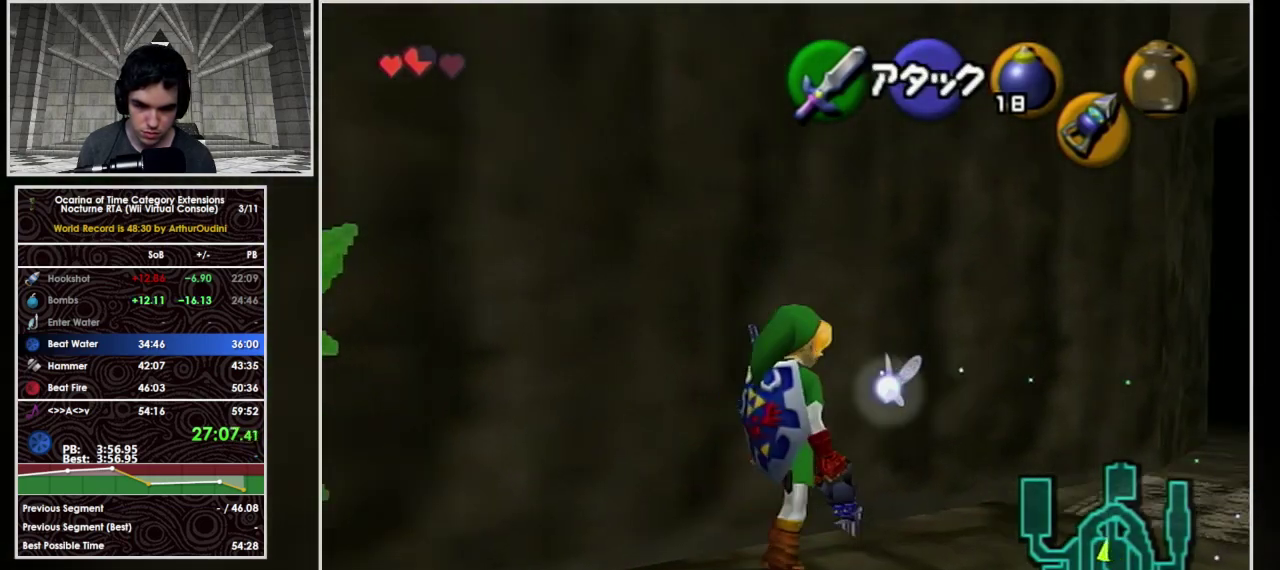
{"buttons": ["A"], "left_stick": "up", "events": [[67, "L1", "up"]]}